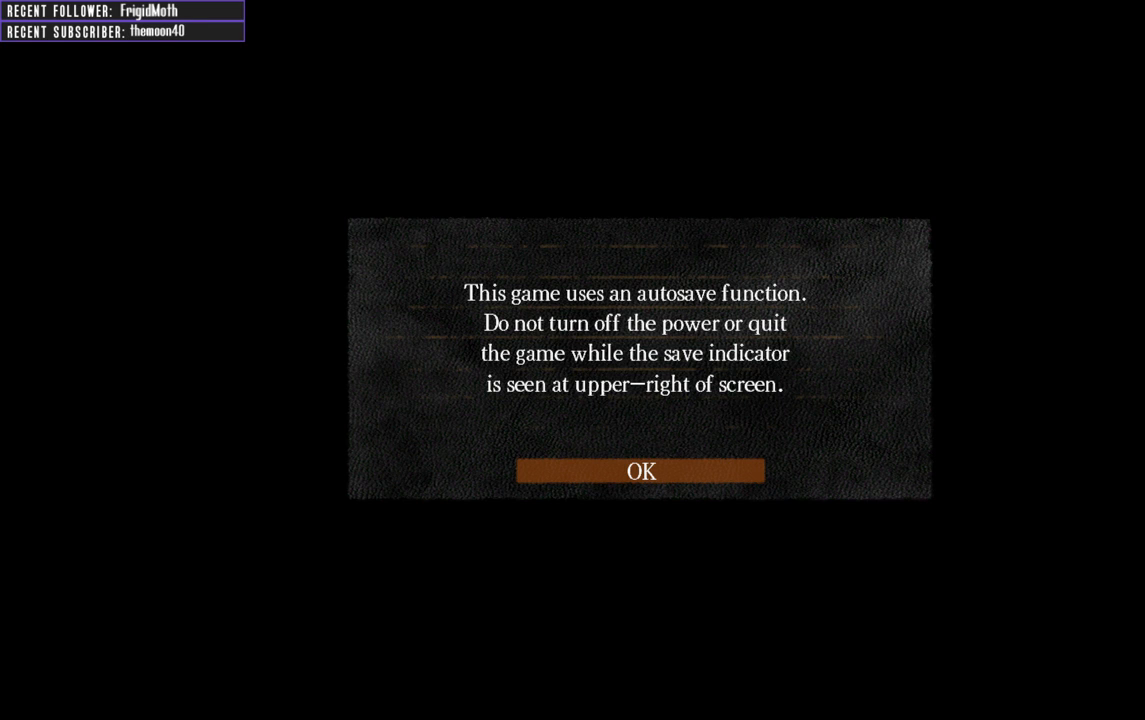
Gameplay with a controller (Xbox layout); each line is a JSON object with the inputs held at the frame after it. "events" lists button and stick changes between this image and that frame as [ms after this image, input, new state], when the widget could be followed in between. Not read: L3.
{"buttons": ["A"], "left_stick": "center", "right_stick": "center", "events": [[500, "A", "down"]]}
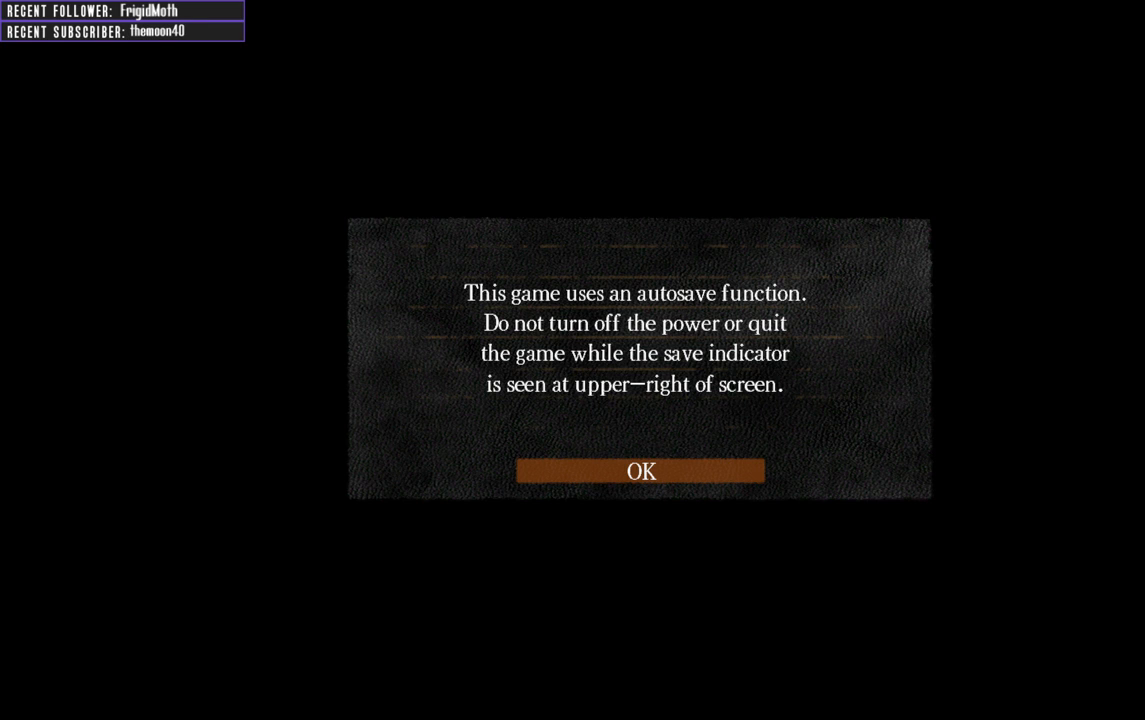
{"buttons": [], "left_stick": "center", "right_stick": "center", "events": [[167, "A", "up"]]}
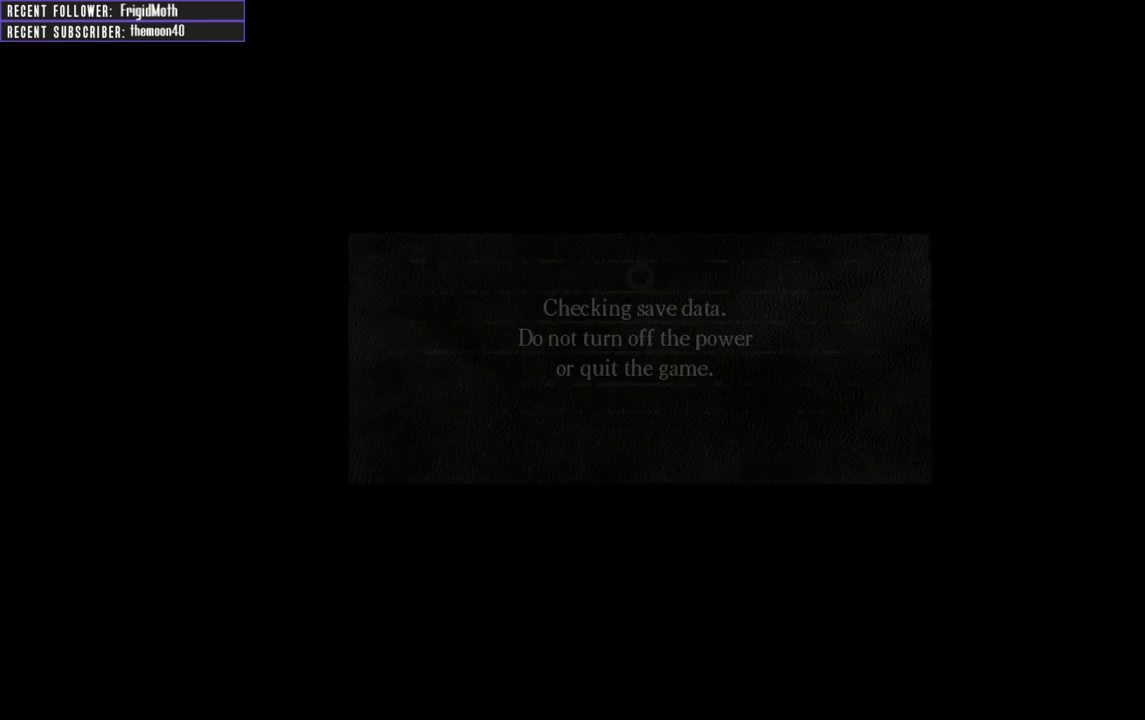
{"buttons": [], "left_stick": "center", "right_stick": "center", "events": []}
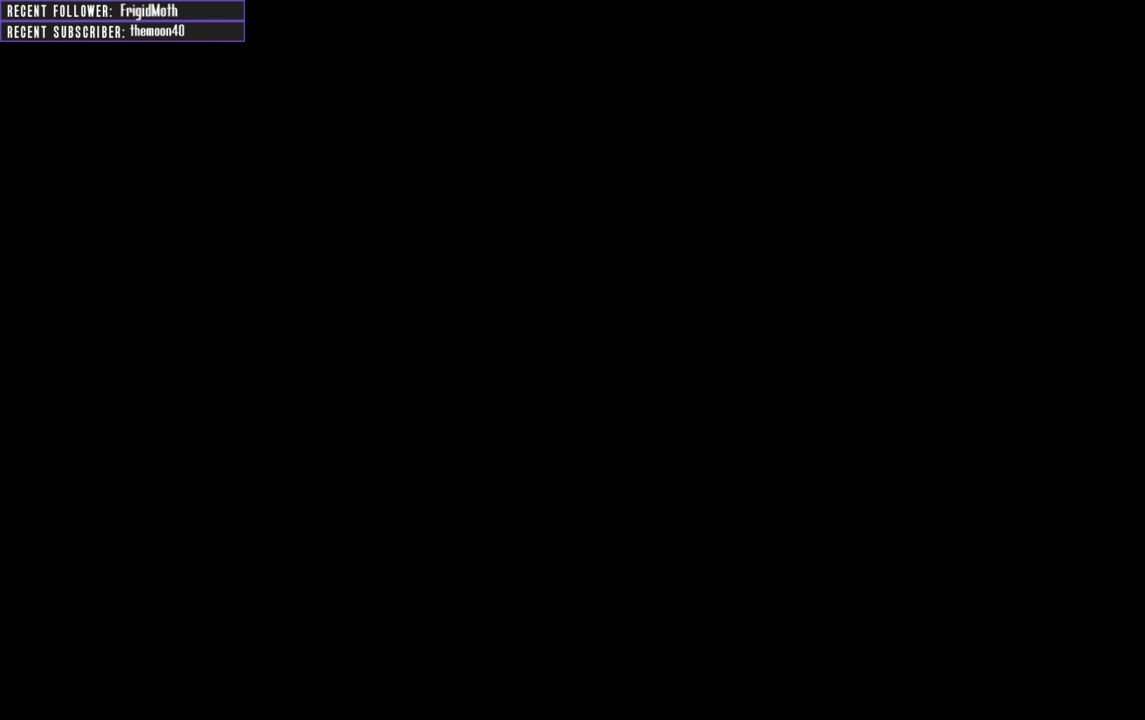
{"buttons": [], "left_stick": "center", "right_stick": "center", "events": []}
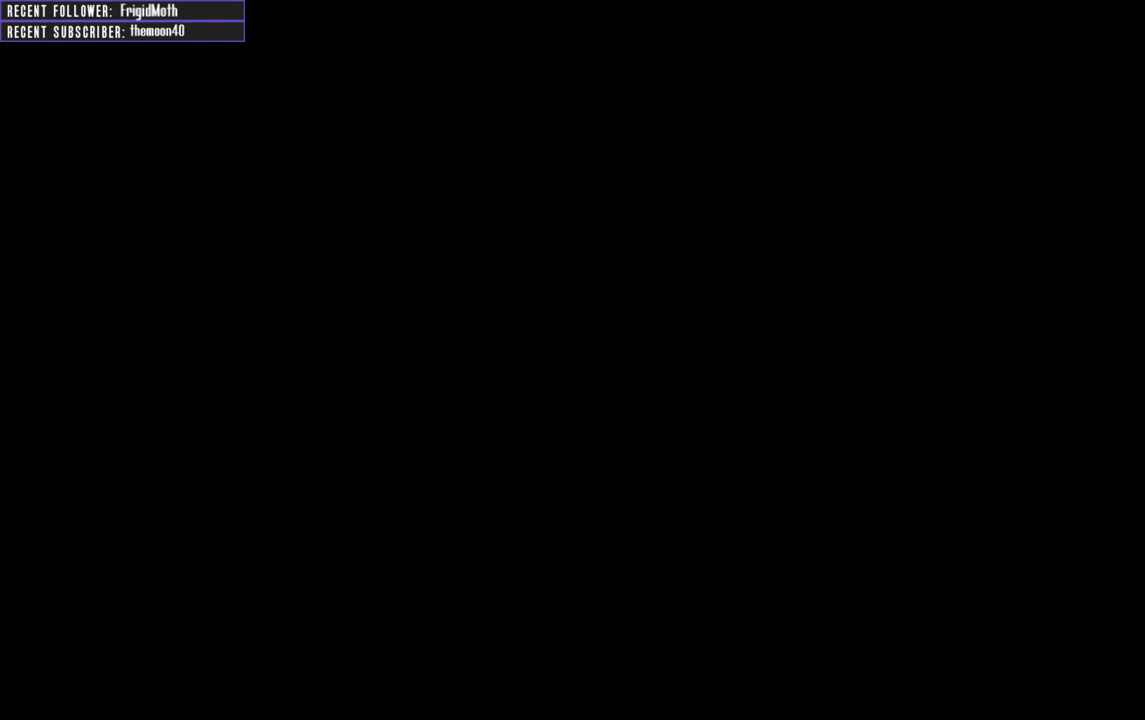
{"buttons": [], "left_stick": "center", "right_stick": "center", "events": []}
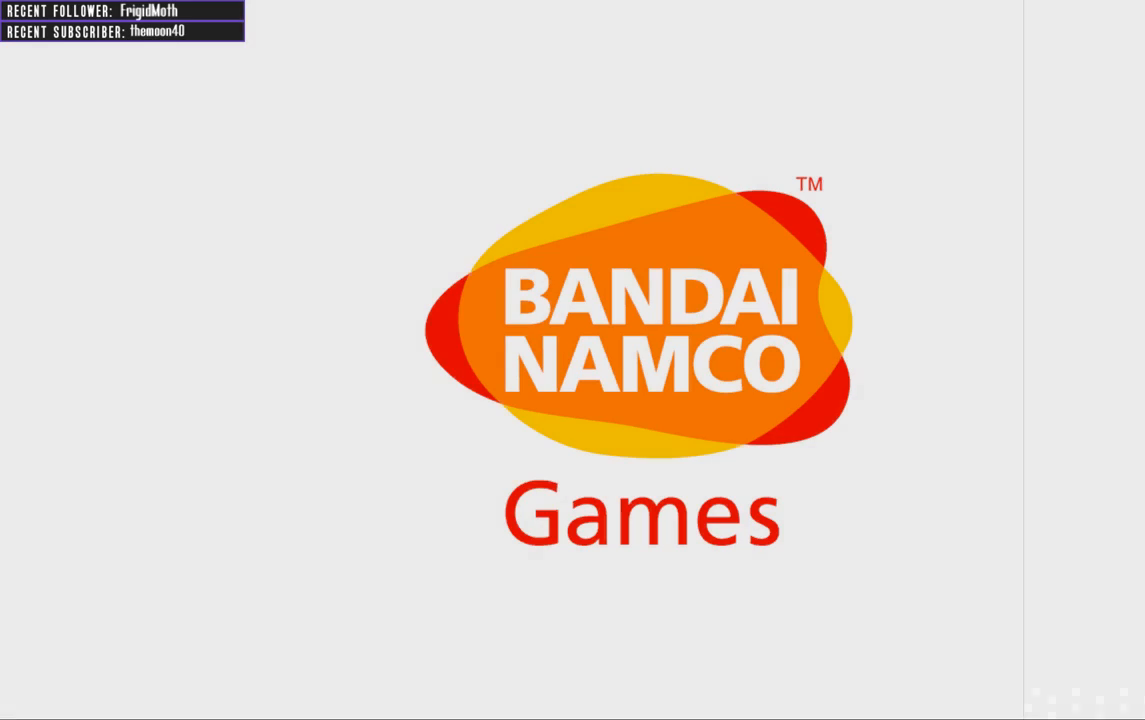
{"buttons": [], "left_stick": "center", "right_stick": "center", "events": [[283, "A", "down"], [467, "A", "up"]]}
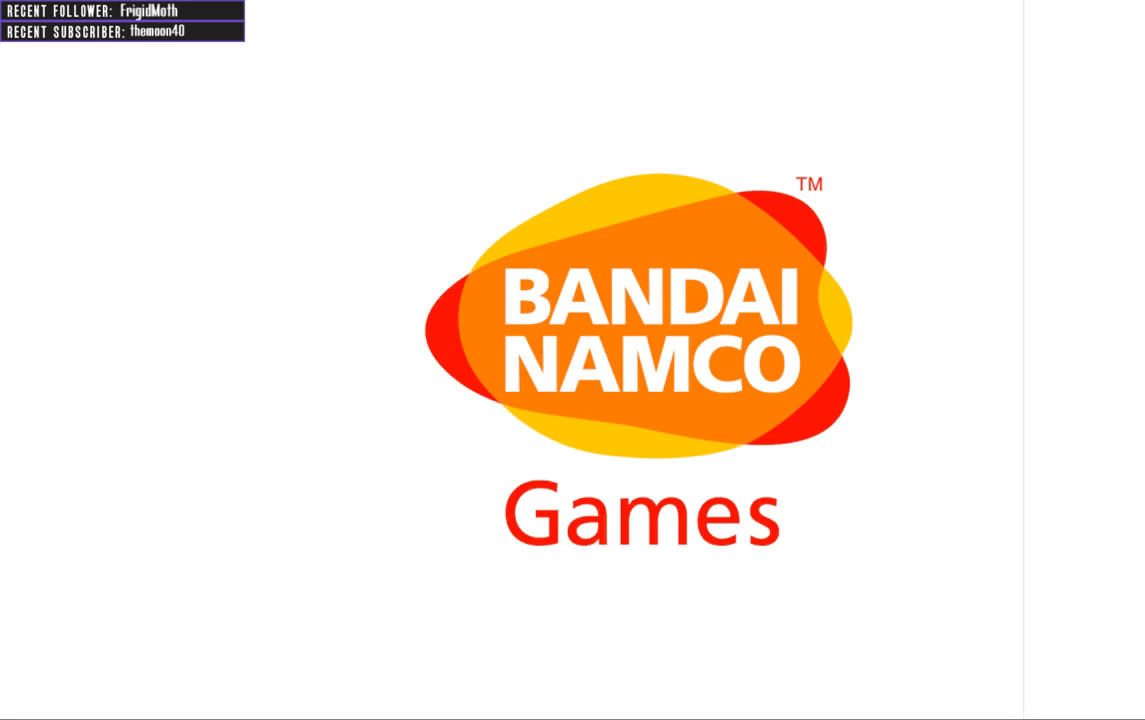
{"buttons": [], "left_stick": "center", "right_stick": "center", "events": [[367, "A", "down"], [483, "A", "up"]]}
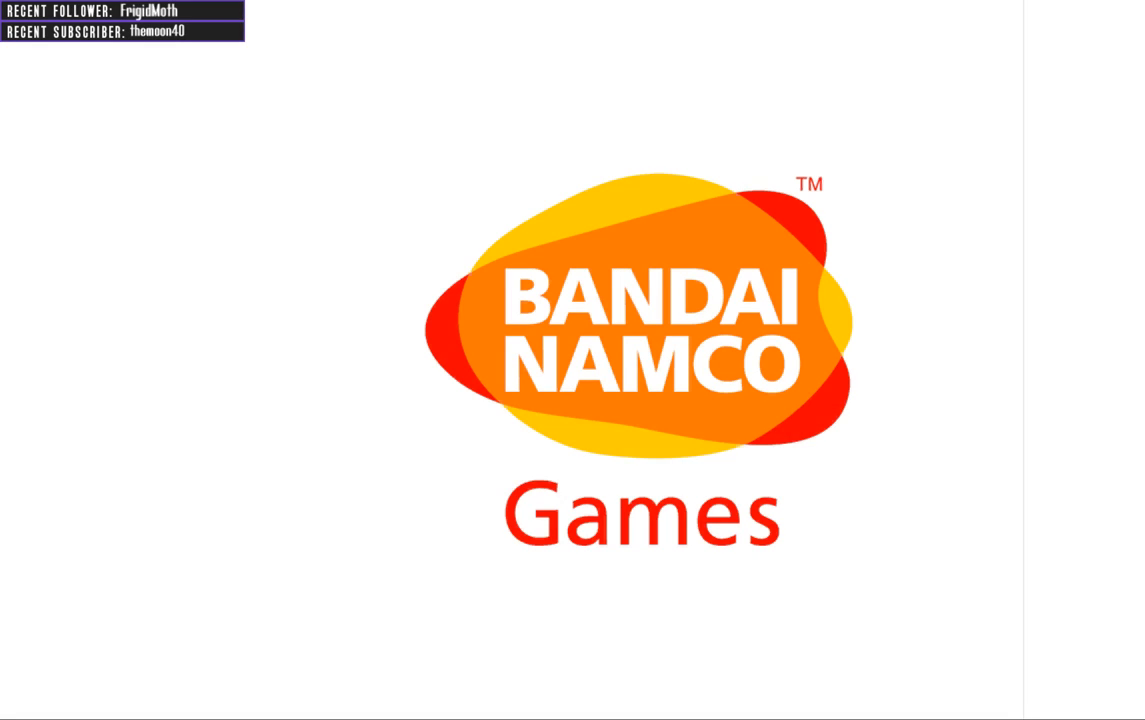
{"buttons": [], "left_stick": "center", "right_stick": "center", "events": [[383, "left_stick", "up-left"], [500, "left_stick", "center"]]}
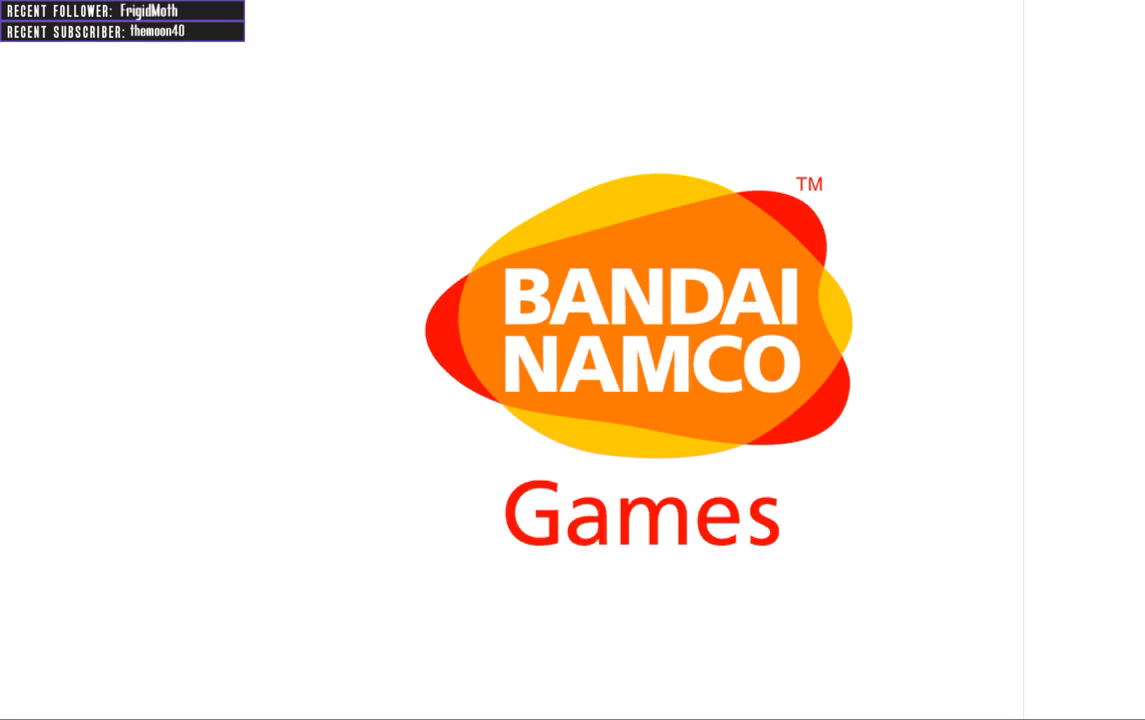
{"buttons": [], "left_stick": "center", "right_stick": "center", "events": [[117, "B", "down"], [200, "B", "up"], [233, "left_stick", "up-left"], [283, "left_stick", "center"]]}
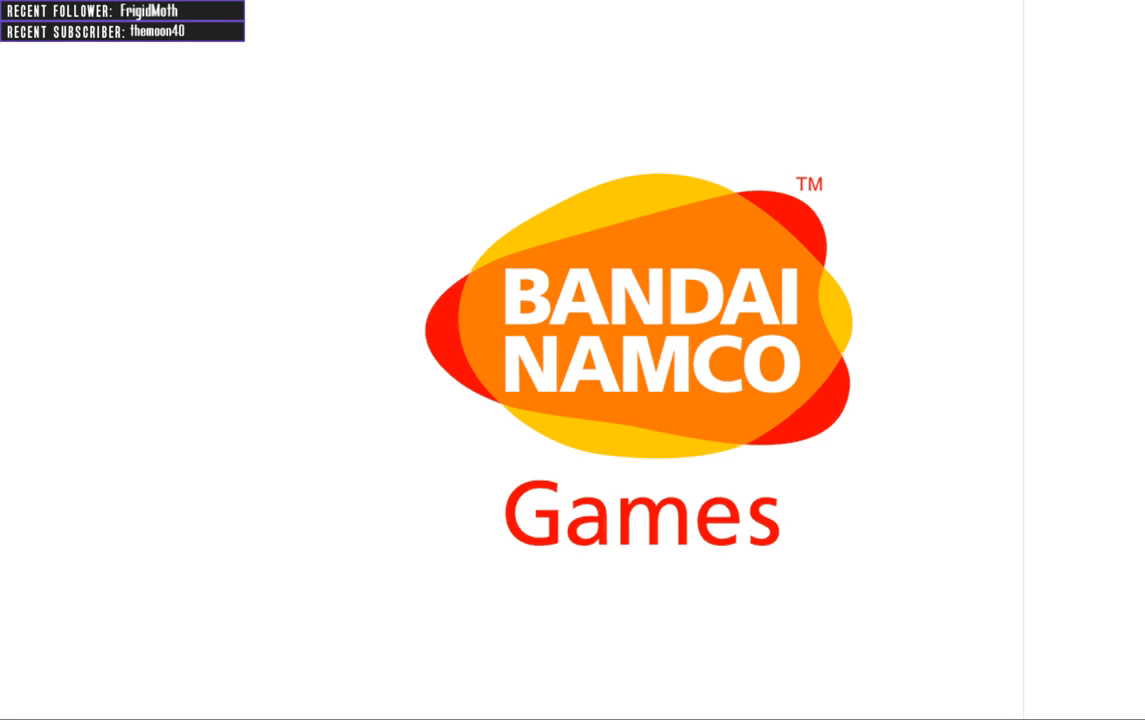
{"buttons": [], "left_stick": "center", "right_stick": "center", "events": []}
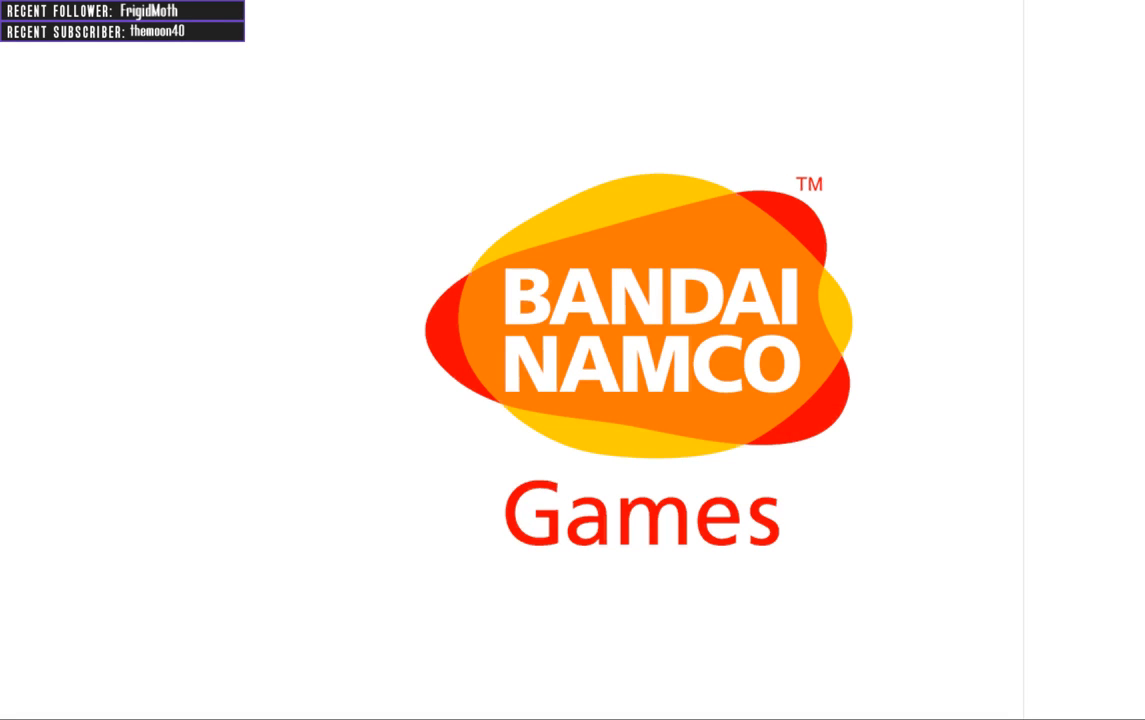
{"buttons": [], "left_stick": "center", "right_stick": "center", "events": []}
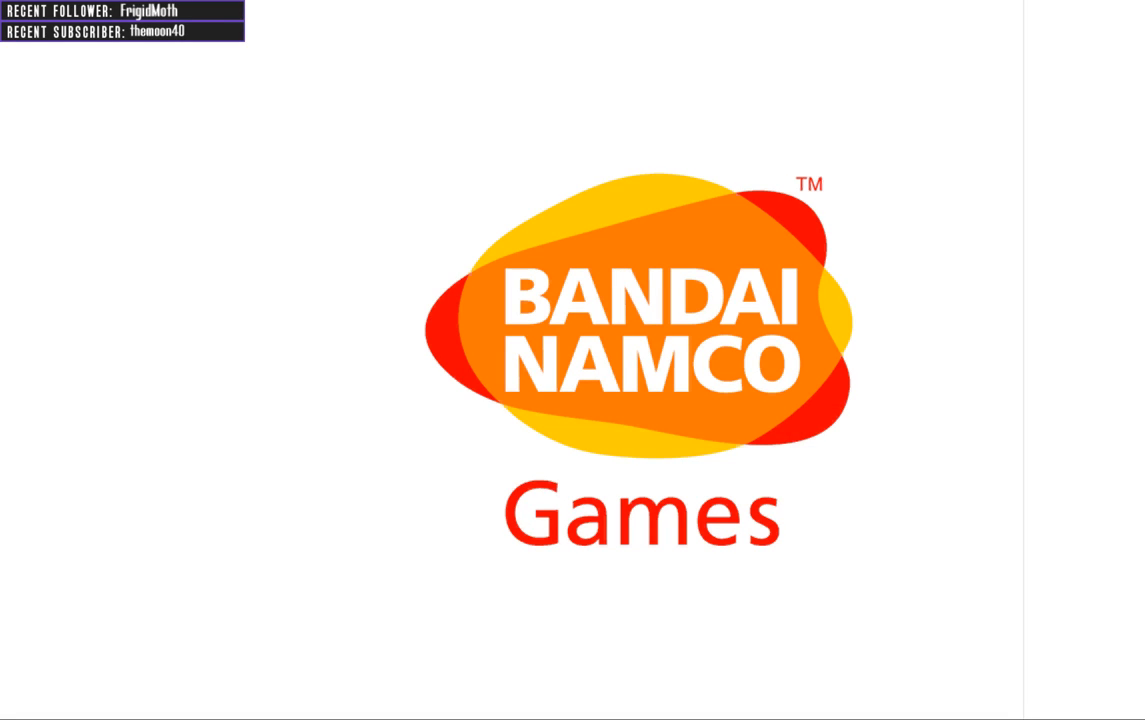
{"buttons": [], "left_stick": "center", "right_stick": "right", "events": [[117, "right_stick", "left"], [233, "right_stick", "center"], [467, "right_stick", "right"]]}
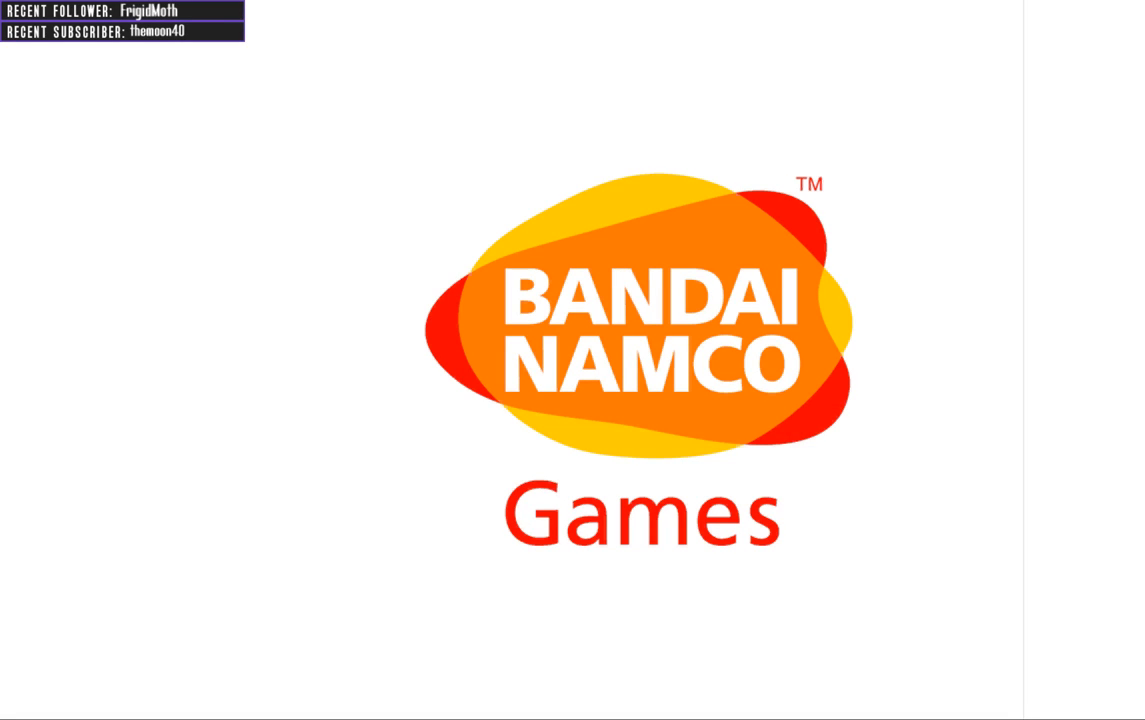
{"buttons": [], "left_stick": "center", "right_stick": "center", "events": [[150, "right_stick", "center"]]}
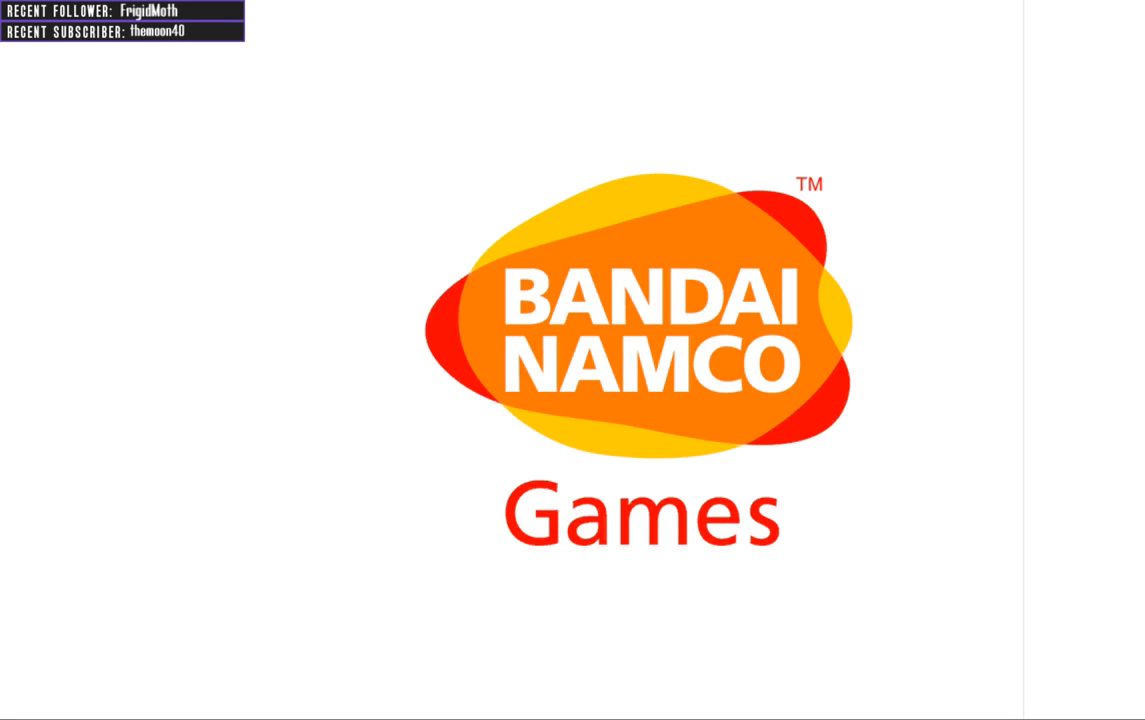
{"buttons": [], "left_stick": "center", "right_stick": "center", "events": [[17, "A", "down"], [100, "B", "down"], [117, "A", "up"], [217, "B", "up"], [350, "A", "down"], [417, "A", "up"], [417, "B", "down"], [467, "B", "up"]]}
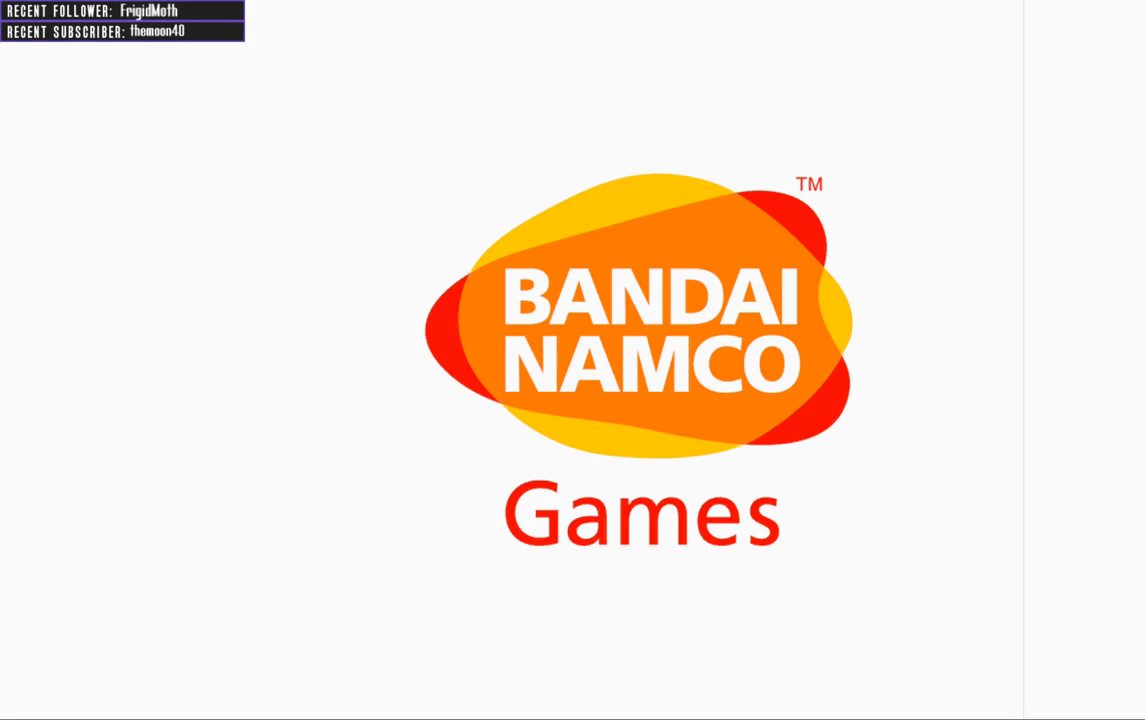
{"buttons": [], "left_stick": "center", "right_stick": "center", "events": [[117, "A", "down"], [183, "A", "up"], [183, "B", "down"], [217, "B", "up"]]}
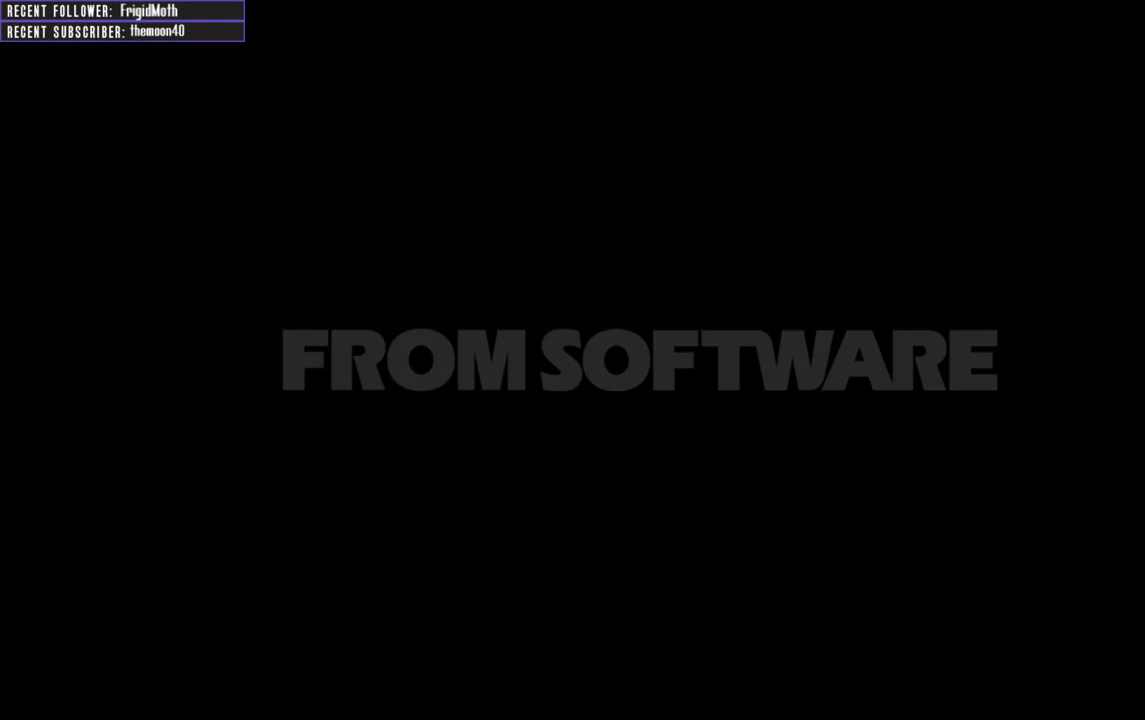
{"buttons": [], "left_stick": "center", "right_stick": "center", "events": []}
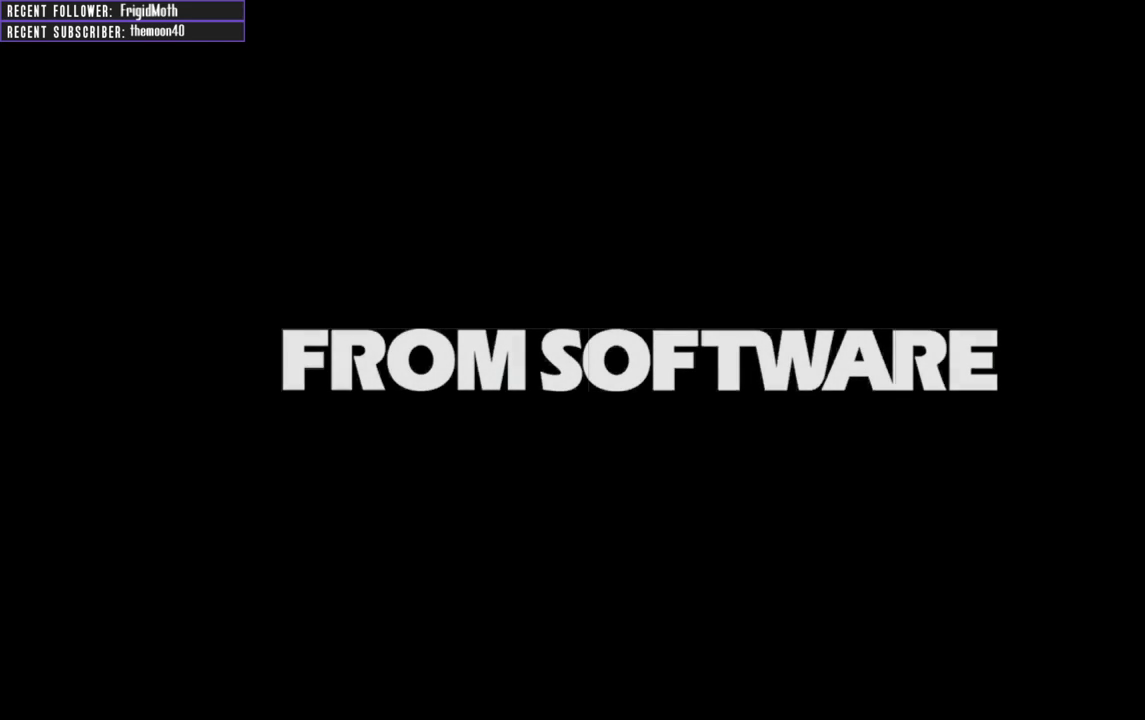
{"buttons": [], "left_stick": "center", "right_stick": "center", "events": [[117, "A", "down"], [150, "B", "down"], [167, "A", "up"], [200, "B", "up"], [383, "A", "down"], [433, "A", "up"], [433, "B", "down"], [483, "B", "up"]]}
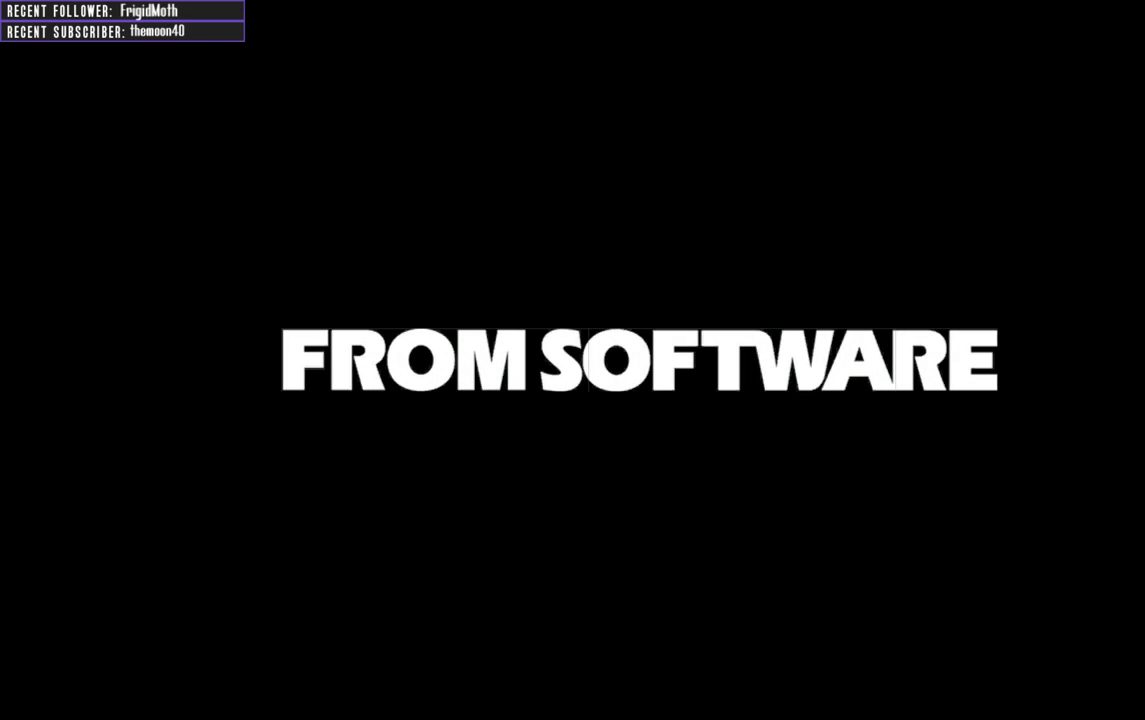
{"buttons": [], "left_stick": "center", "right_stick": "center", "events": [[117, "A", "down"], [167, "B", "down"], [183, "A", "up"], [233, "B", "up"], [350, "A", "down"], [400, "A", "up"], [400, "B", "down"], [450, "B", "up"]]}
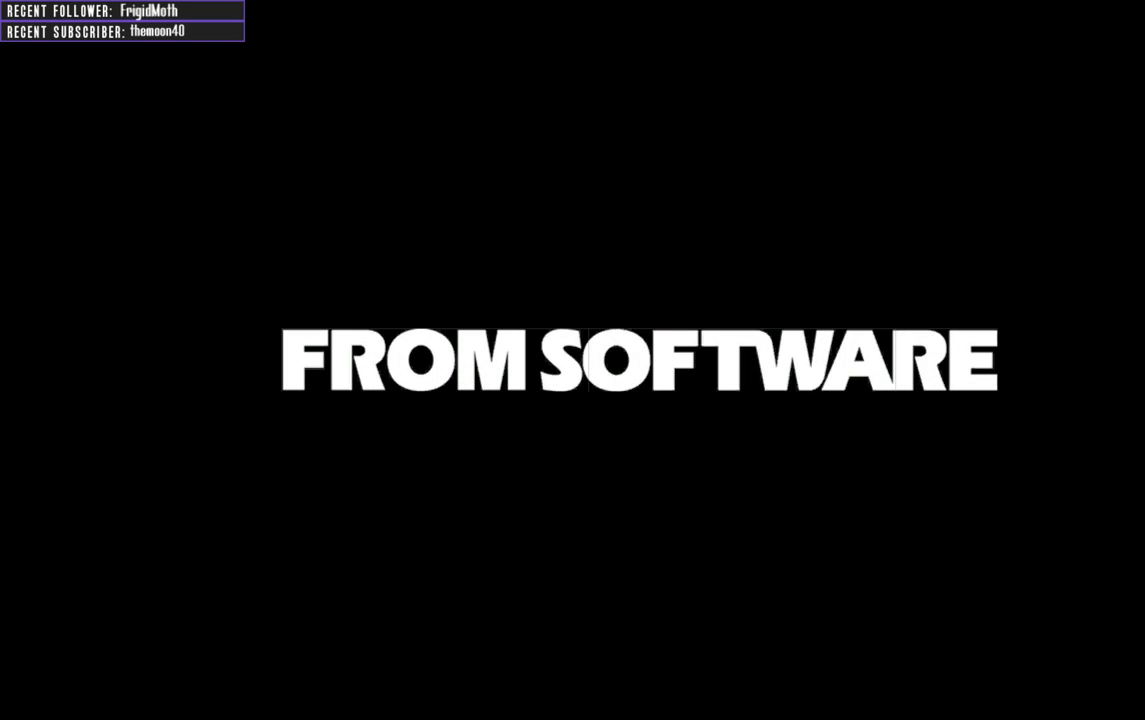
{"buttons": [], "left_stick": "center", "right_stick": "center", "events": [[50, "A", "down"], [117, "B", "down"], [133, "A", "up"], [150, "B", "up"], [283, "A", "down"], [350, "A", "up"], [350, "B", "down"], [383, "B", "up"]]}
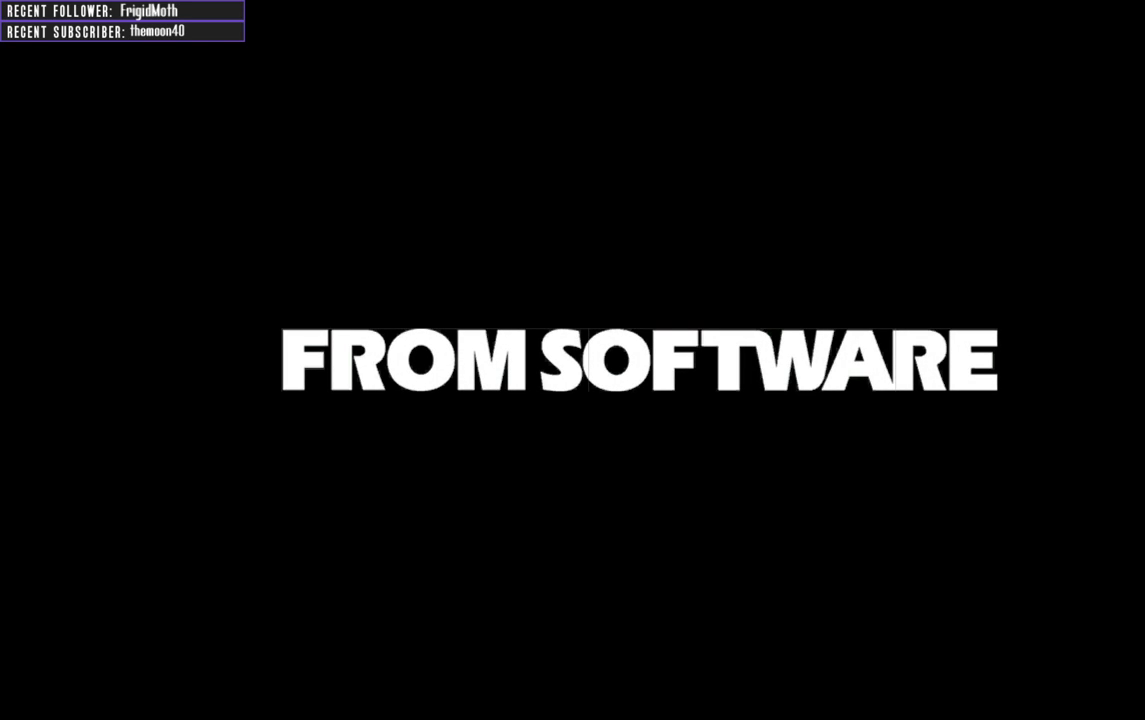
{"buttons": ["A"], "left_stick": "center", "right_stick": "center", "events": [[17, "A", "down"], [50, "B", "down"], [67, "A", "up"], [83, "B", "up"], [250, "A", "down"], [300, "A", "up"], [300, "B", "down"], [317, "B", "up"], [483, "A", "down"]]}
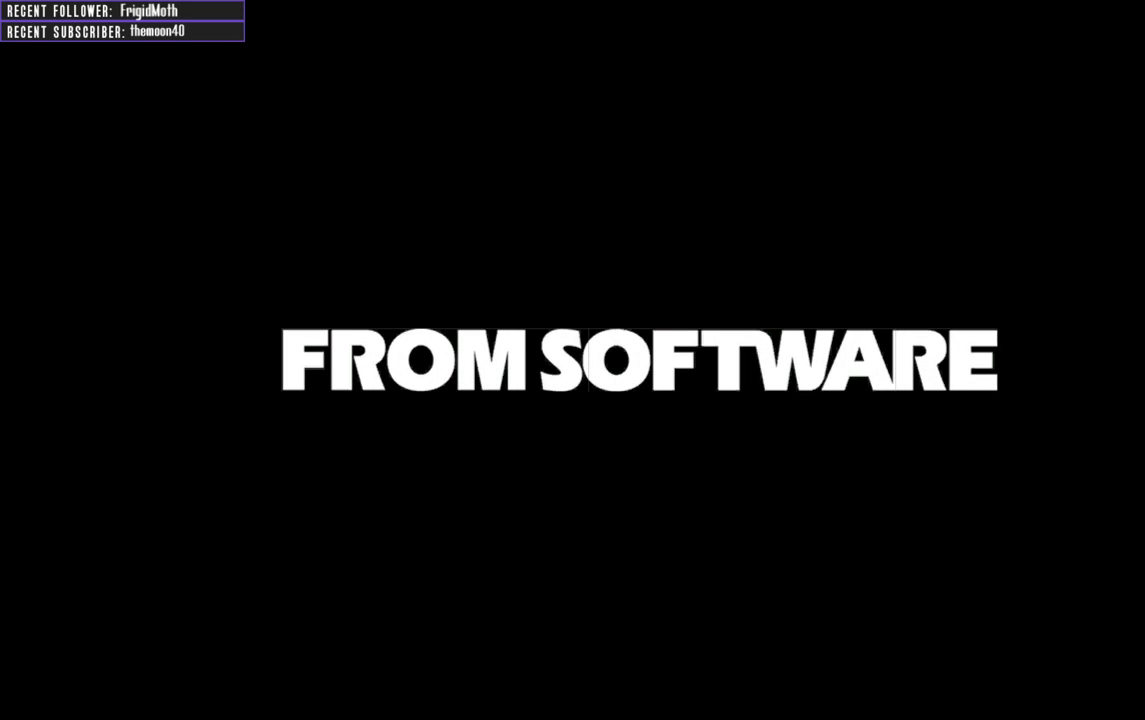
{"buttons": ["A", "X"], "left_stick": "center", "right_stick": "center", "events": [[17, "A", "up"], [17, "B", "down"], [50, "B", "up"], [217, "A", "down"], [217, "B", "down"], [250, "A", "up"], [283, "B", "up"], [483, "A", "down"], [483, "X", "down"]]}
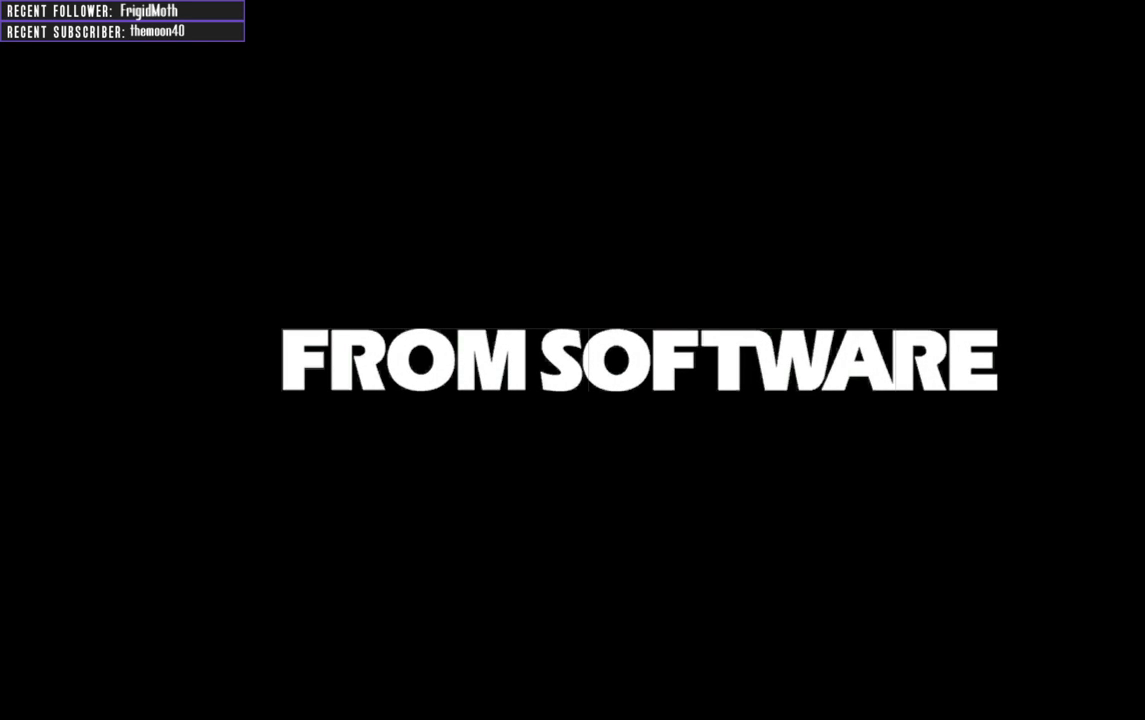
{"buttons": [], "left_stick": "center", "right_stick": "center", "events": [[17, "B", "down"], [17, "Y", "down"], [33, "A", "up"], [33, "X", "up"], [67, "B", "up"], [67, "Y", "up"], [283, "A", "down"], [283, "X", "down"], [317, "B", "down"], [333, "A", "up"], [333, "X", "up"], [350, "B", "up"]]}
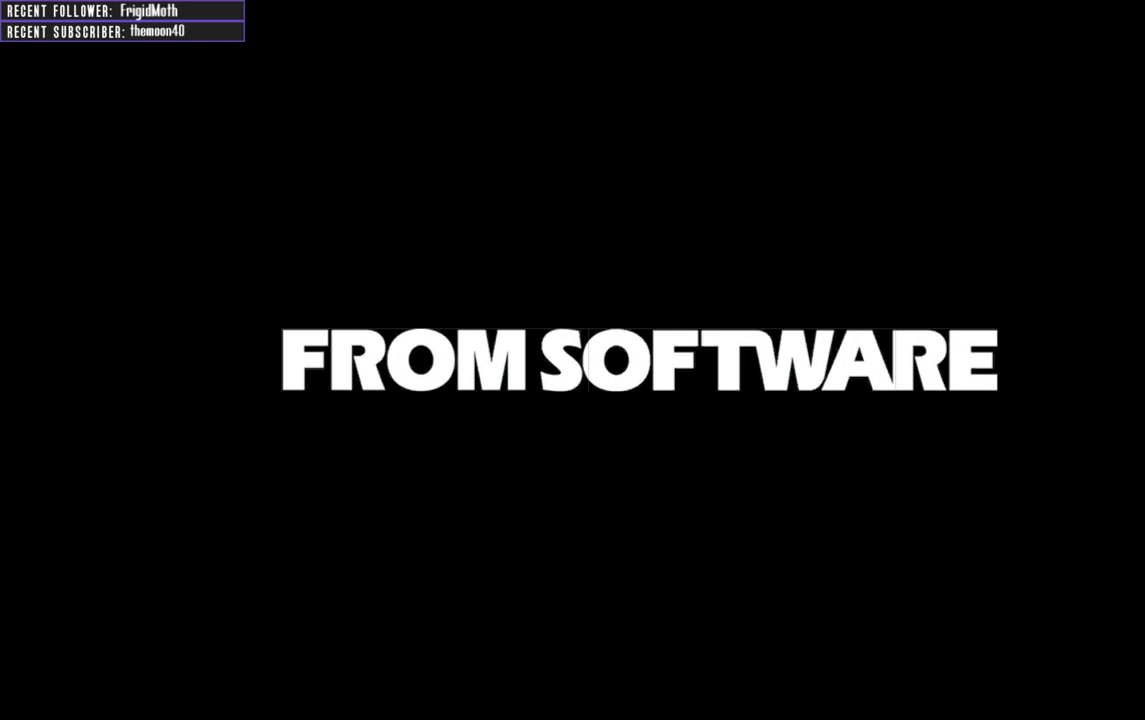
{"buttons": [], "left_stick": "center", "right_stick": "center", "events": [[17, "A", "down"], [33, "X", "down"], [83, "A", "up"], [83, "B", "down"], [83, "X", "up"], [83, "Y", "down"], [100, "Y", "up"], [117, "B", "up"], [267, "A", "down"], [300, "B", "down"], [317, "Y", "down"], [333, "A", "up"], [350, "Y", "up"], [367, "B", "up"]]}
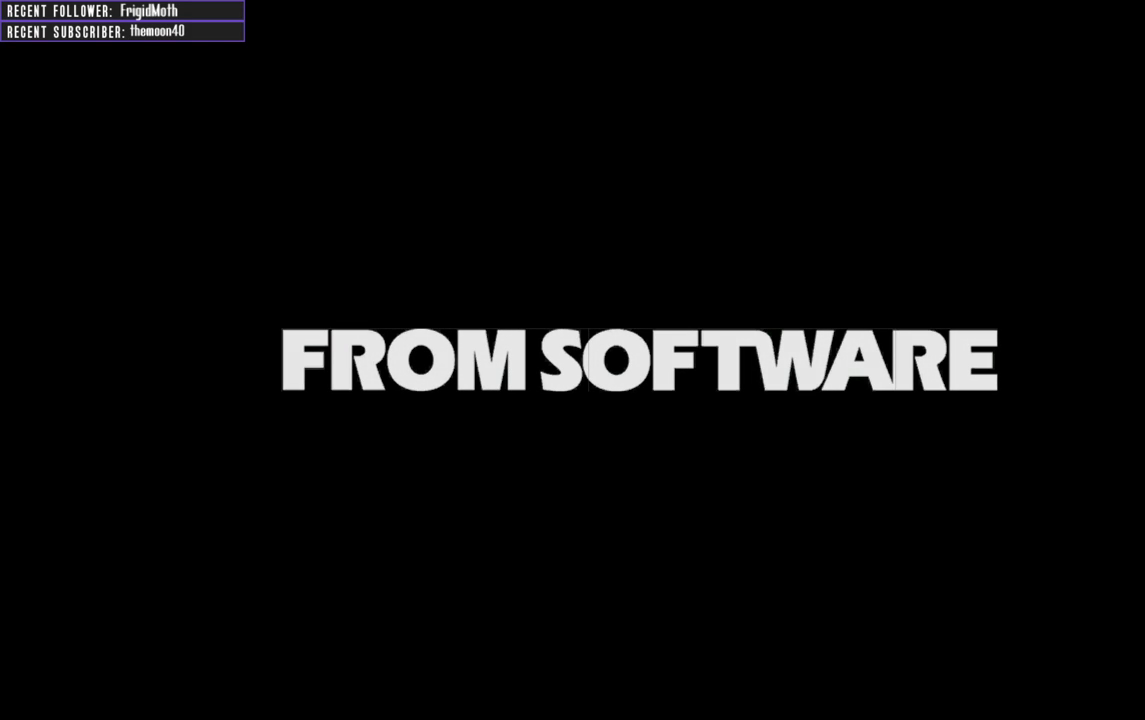
{"buttons": [], "left_stick": "center", "right_stick": "center", "events": [[50, "A", "down"], [50, "X", "down"], [100, "B", "down"], [100, "Y", "down"], [117, "A", "up"], [117, "X", "up"], [133, "Y", "up"], [150, "B", "up"], [333, "A", "down"], [333, "X", "down"], [367, "B", "down"], [367, "Y", "down"], [383, "A", "up"], [383, "X", "up"], [417, "B", "up"], [417, "Y", "up"]]}
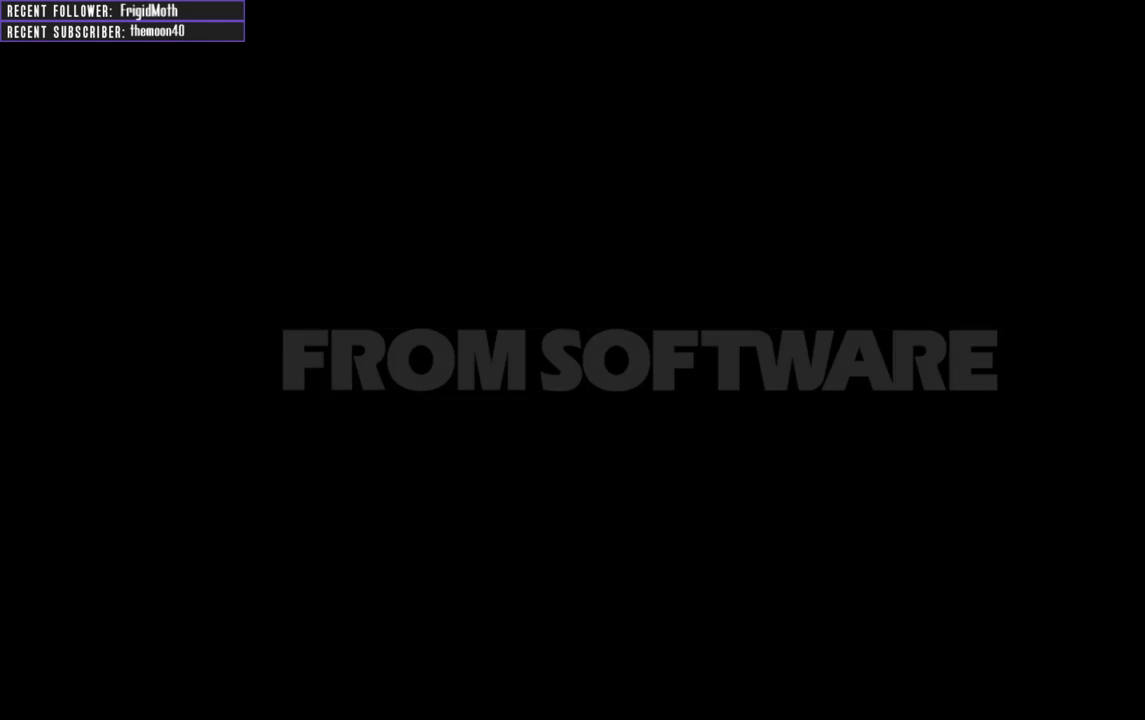
{"buttons": ["L2", "R2"], "left_stick": "center", "right_stick": "center", "events": [[267, "R2", "down"], [317, "L2", "down"], [367, "R2", "up"], [417, "L2", "up"], [450, "R2", "down"], [500, "L2", "down"]]}
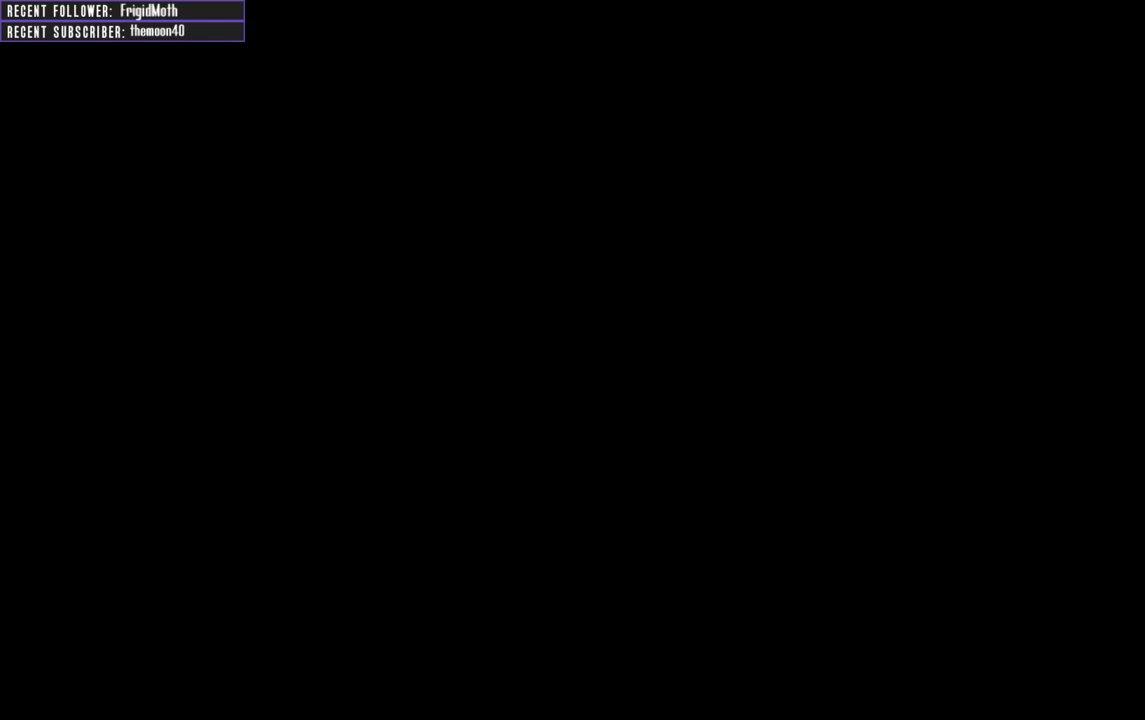
{"buttons": ["R1"], "left_stick": "center", "right_stick": "center", "events": [[67, "R2", "up"], [83, "L2", "up"], [117, "R2", "down"], [150, "L2", "down"], [217, "R2", "up"], [250, "L2", "up"], [417, "R1", "down"]]}
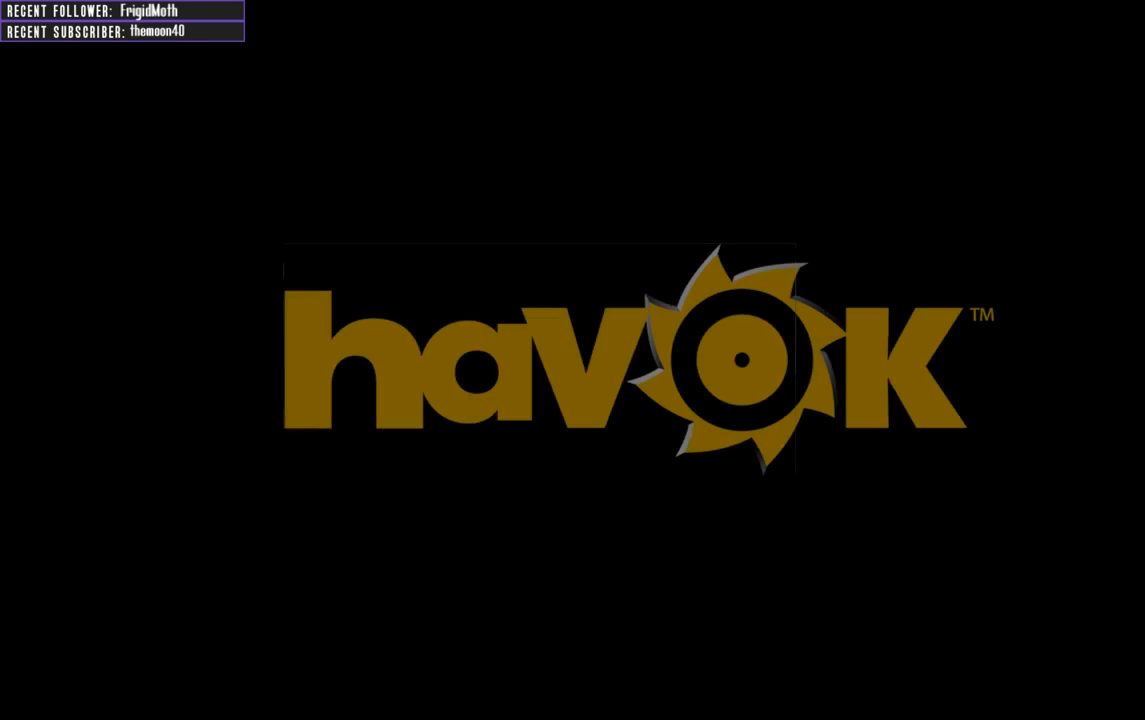
{"buttons": ["L1", "R1"], "left_stick": "center", "right_stick": "center", "events": [[17, "L1", "down"], [33, "R1", "up"], [67, "L1", "up"], [167, "L1", "down"], [217, "L1", "up"], [267, "L1", "down"], [283, "R1", "down"], [333, "L1", "up"], [400, "R1", "up"], [417, "L1", "down"], [483, "R1", "down"]]}
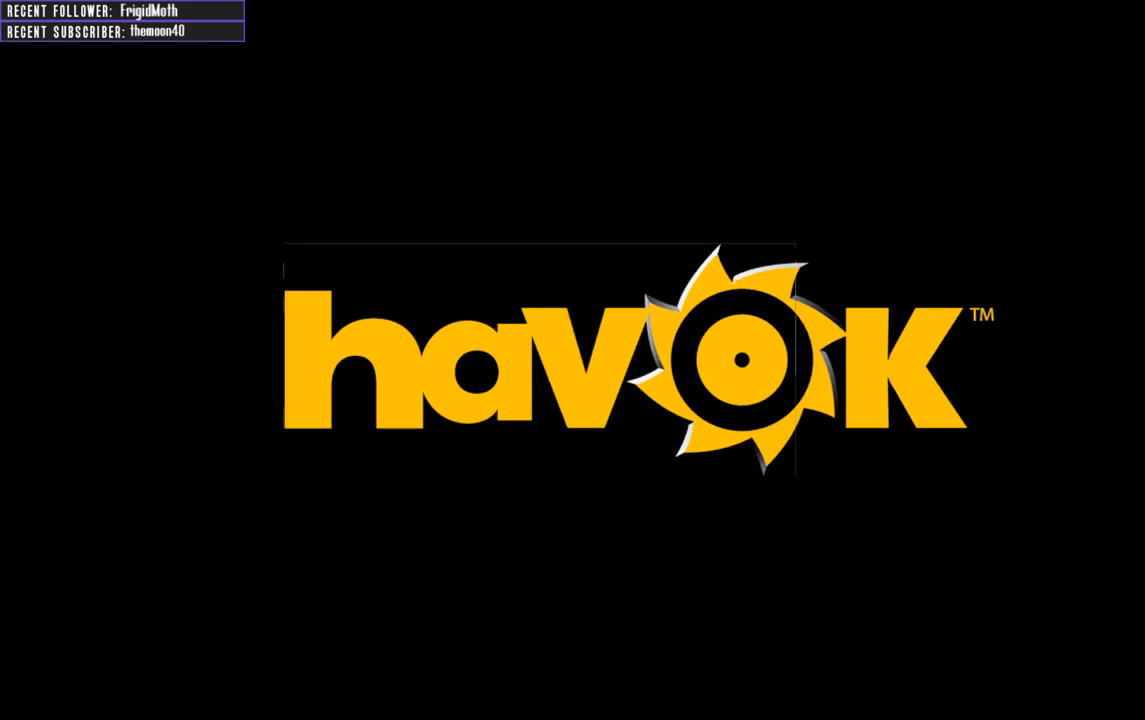
{"buttons": [], "left_stick": "down", "right_stick": "down", "events": [[17, "L1", "up"], [83, "L1", "down"], [150, "R1", "up"], [167, "L1", "up"], [367, "right_stick", "down-right"], [417, "left_stick", "down"], [483, "right_stick", "down"]]}